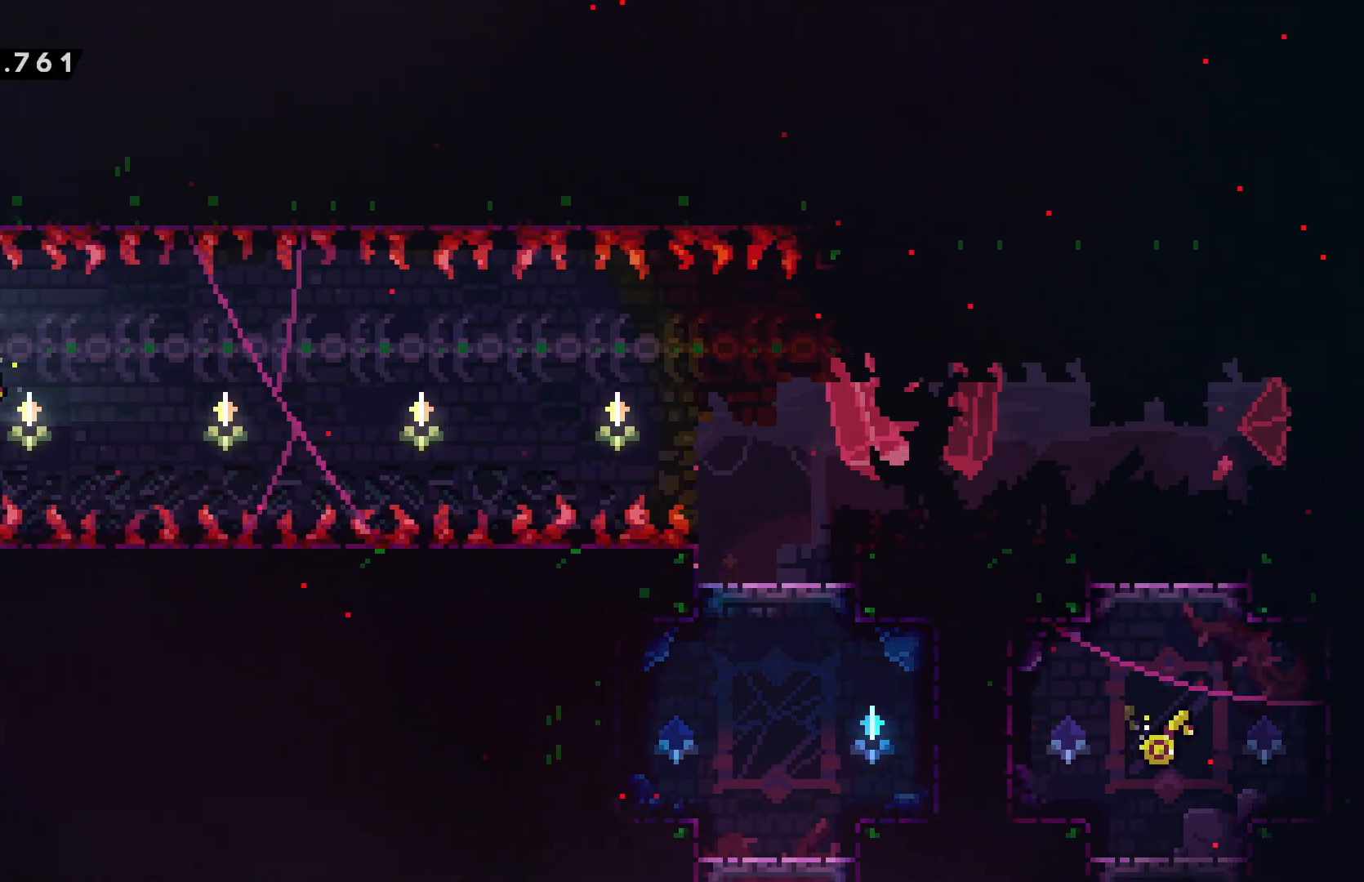
Gameplay with keyboard; each line is a JSON object with the keys held at the frame after it. "events" lists presses ("down") and releases ("up") of "cancel", "confirm", "dash", "demo", "down", "grab", "jump", "left", "pause", "right", "talk" and "up" between this image and that frame as [ms after this image, input, new state], when the widget could be followed in between. No other keys are recorded. Mouse input is not recorded. Key names are as the overlay labels them; some are game actions (e.g. jump) rather than physical keys.
{"keys": ["left"], "events": []}
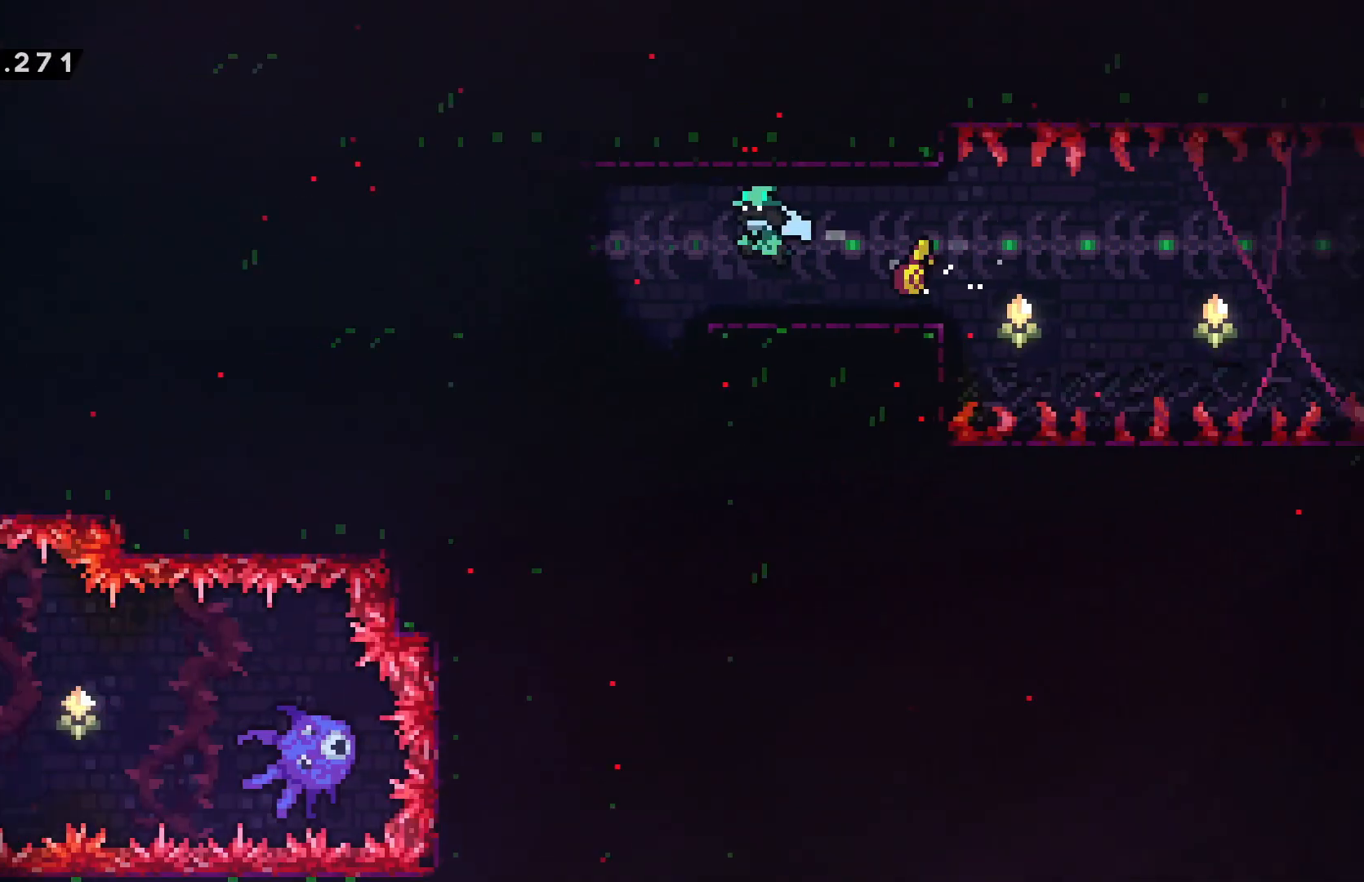
{"keys": ["left"], "events": []}
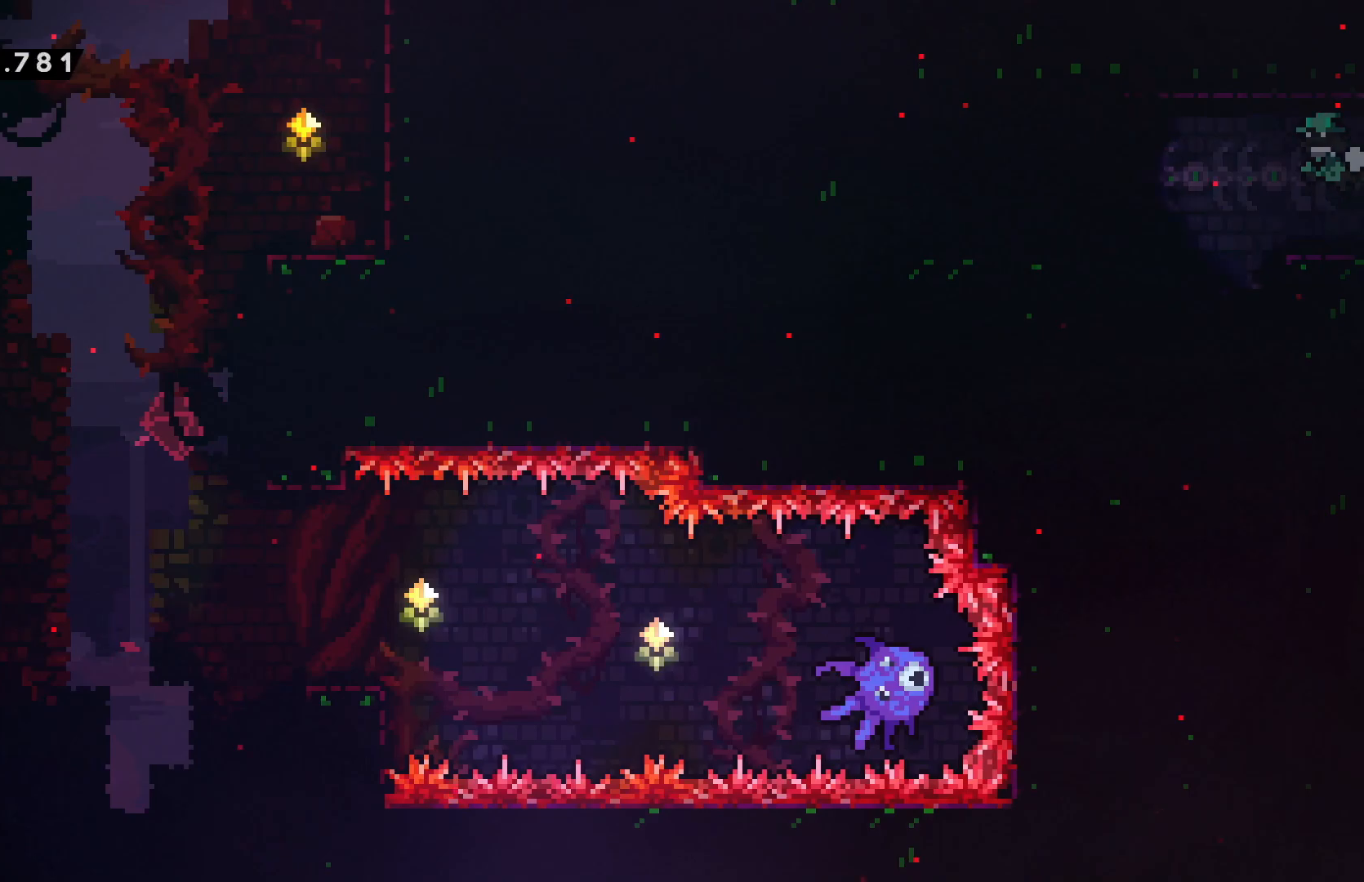
{"keys": ["left"], "events": [[167, "dash", "down"], [267, "dash", "up"], [417, "down", "down"], [450, "down", "up"]]}
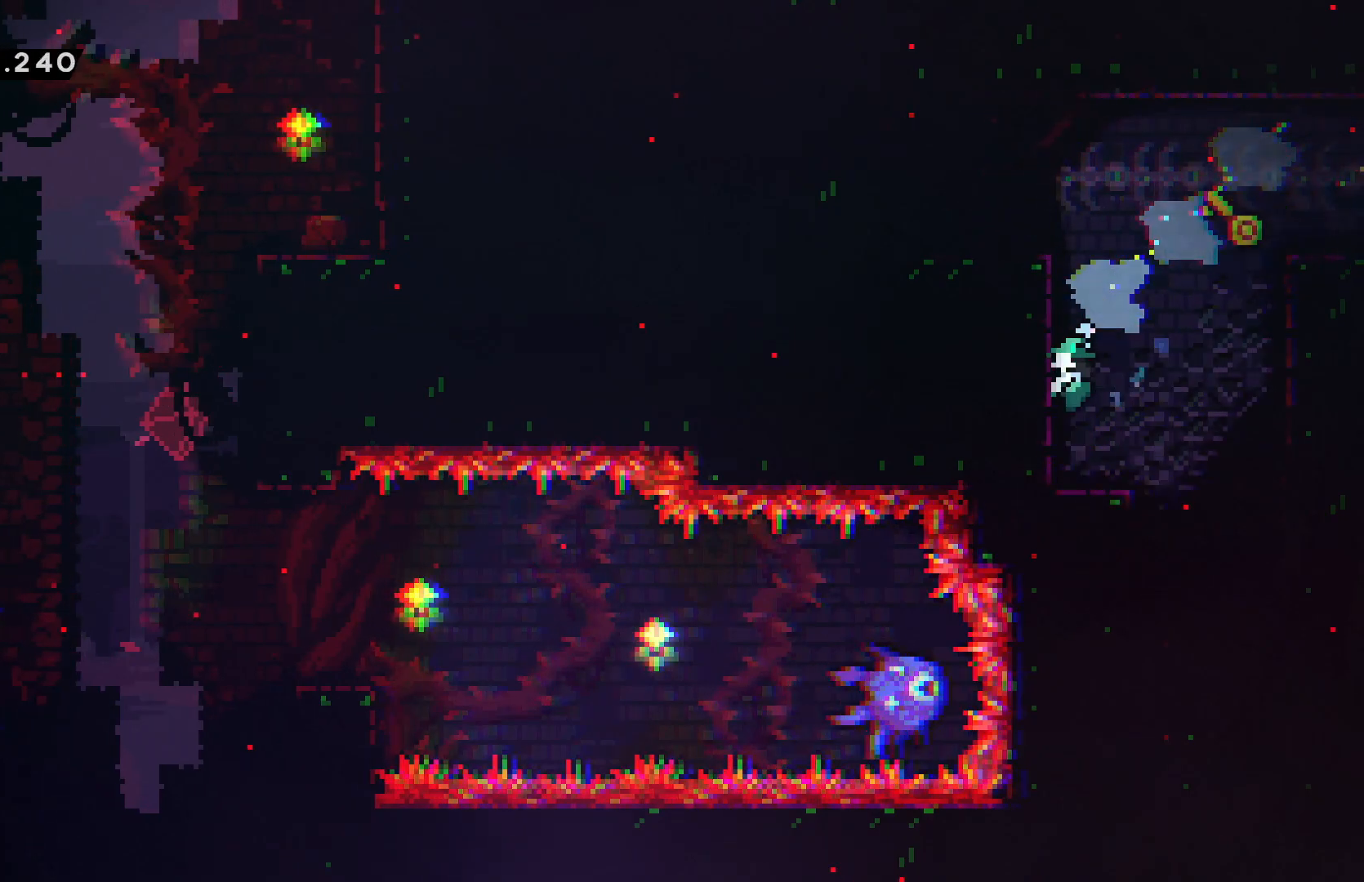
{"keys": ["confirm", "jump"], "events": [[267, "left", "up"], [317, "right", "down"], [484, "confirm", "down"], [484, "jump", "down"], [500, "right", "up"]]}
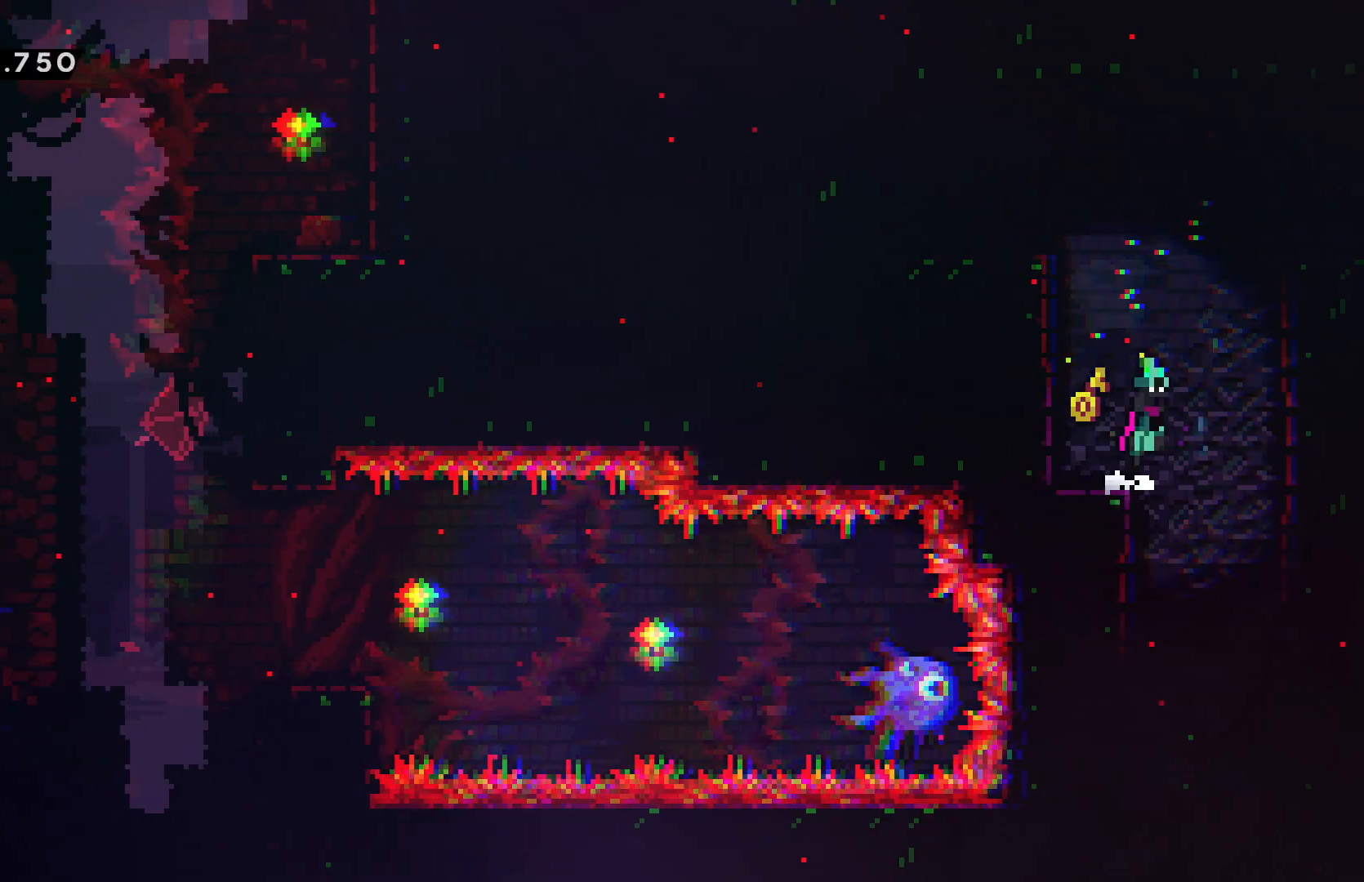
{"keys": ["confirm", "jump", "left"], "events": [[67, "left", "down"]]}
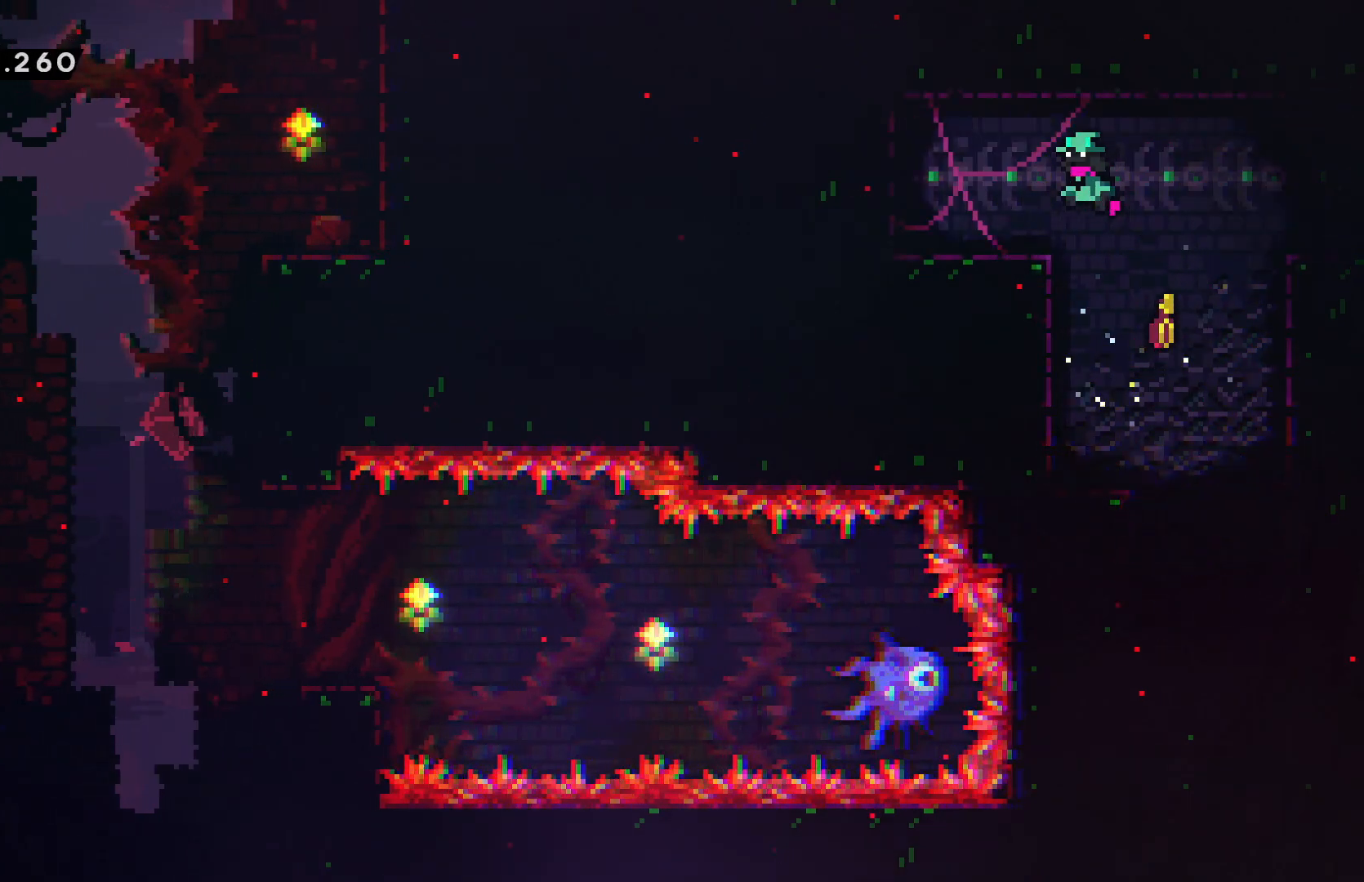
{"keys": ["right"], "events": [[150, "left", "up"], [167, "down", "down"], [184, "right", "down"], [217, "down", "up"], [334, "dash", "down"], [417, "confirm", "up"], [417, "jump", "up"], [450, "dash", "up"]]}
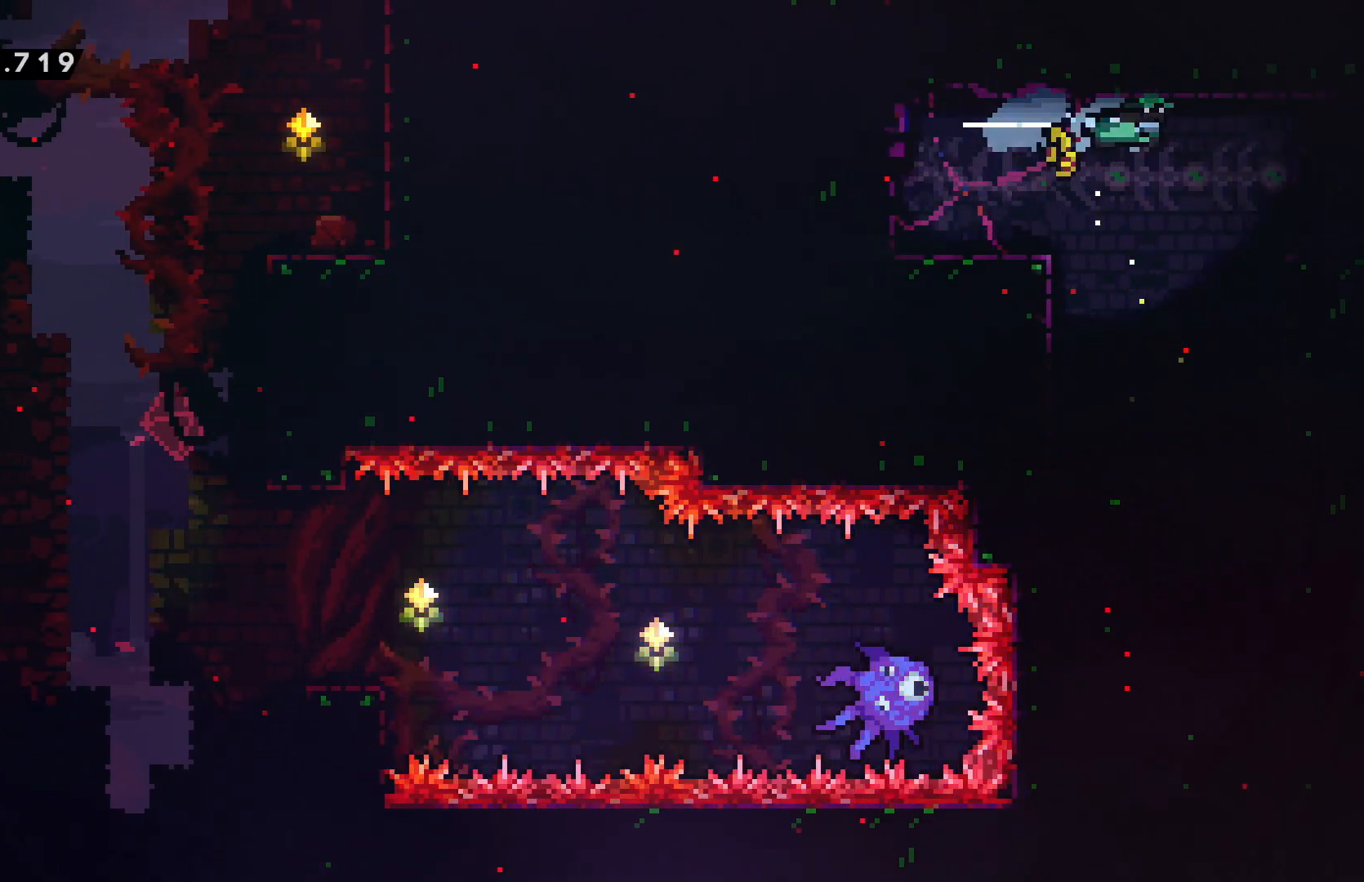
{"keys": ["grab", "left"], "events": [[84, "right", "up"], [100, "down", "down"], [134, "left", "down"], [150, "down", "up"], [350, "grab", "down"]]}
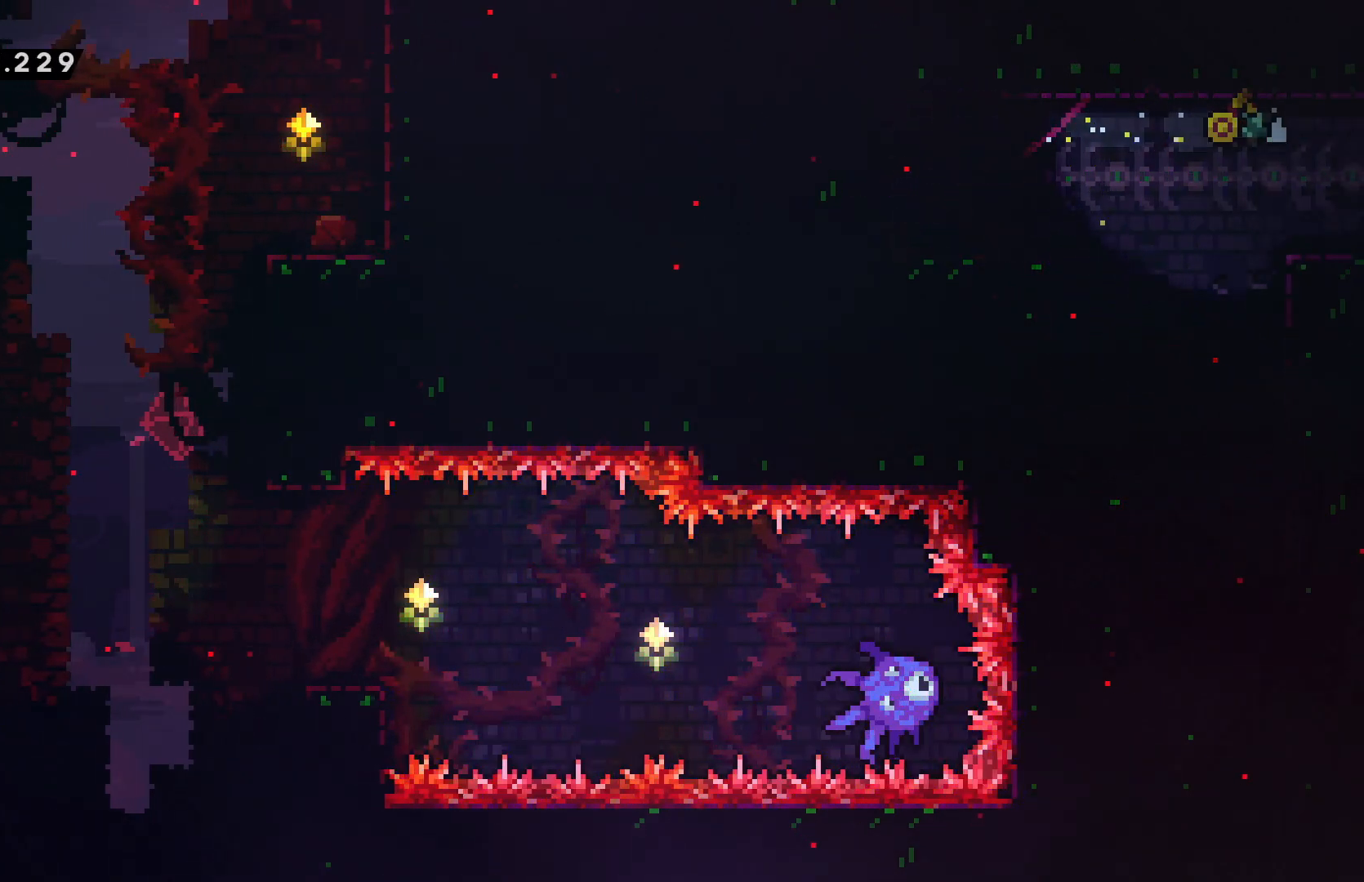
{"keys": ["grab", "left"], "events": [[67, "down", "down"], [67, "left", "up"], [117, "grab", "up"], [167, "grab", "down"], [234, "left", "down"], [267, "down", "up"]]}
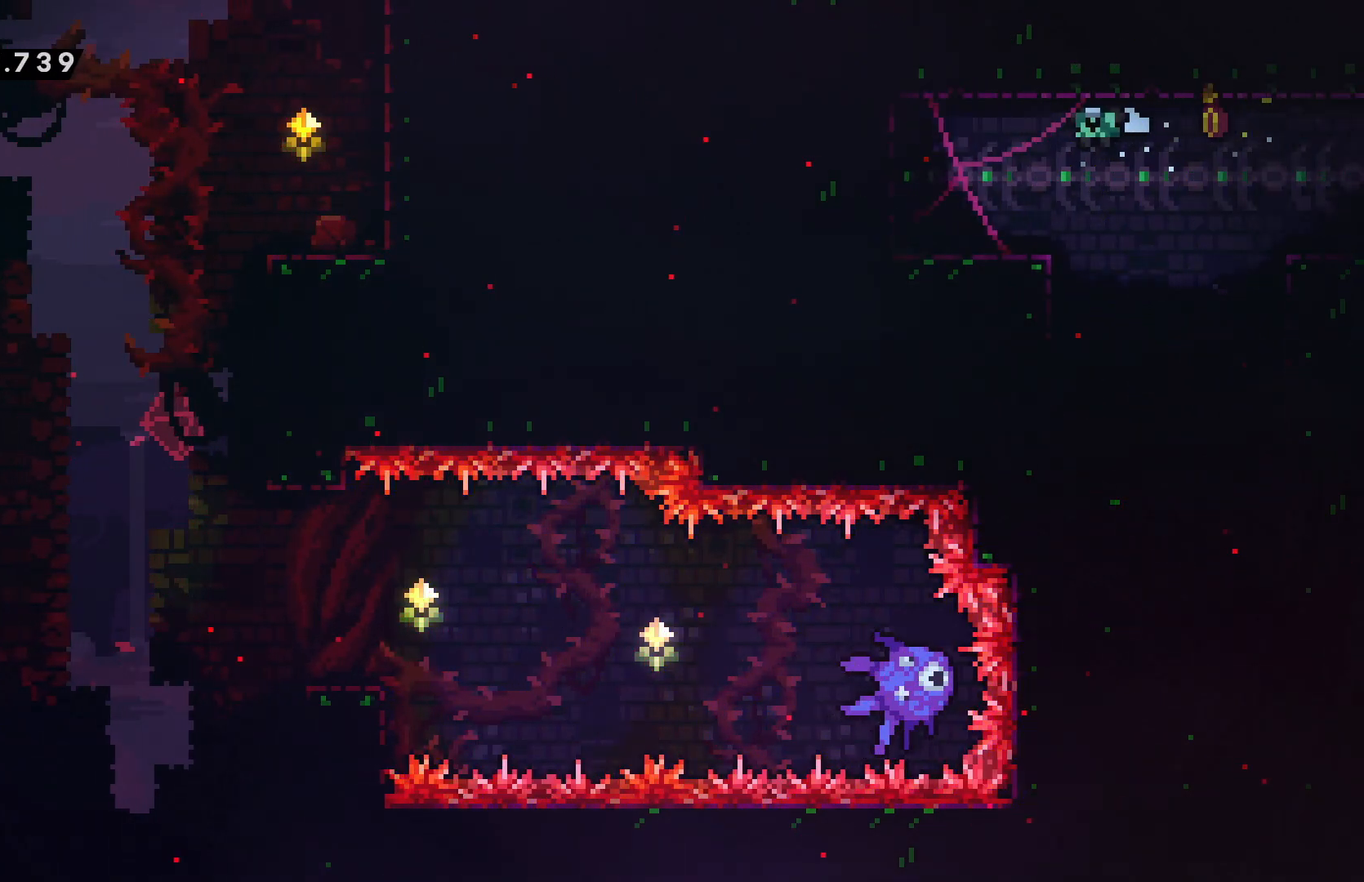
{"keys": ["down", "grab", "left"], "events": [[484, "down", "down"]]}
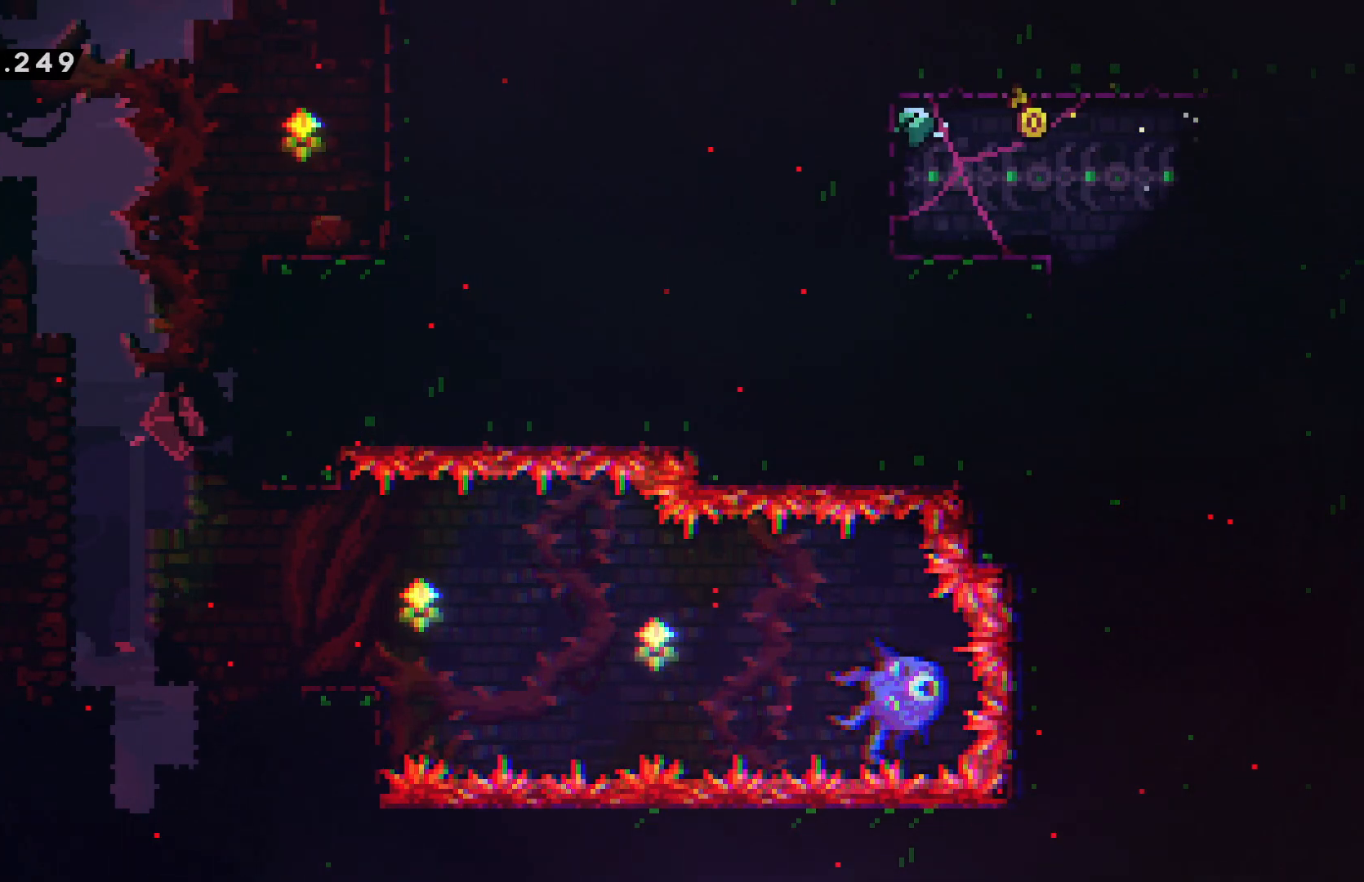
{"keys": ["confirm", "jump", "right"], "events": [[17, "left", "up"], [167, "right", "down"], [217, "down", "up"], [217, "grab", "up"], [500, "confirm", "down"], [500, "jump", "down"]]}
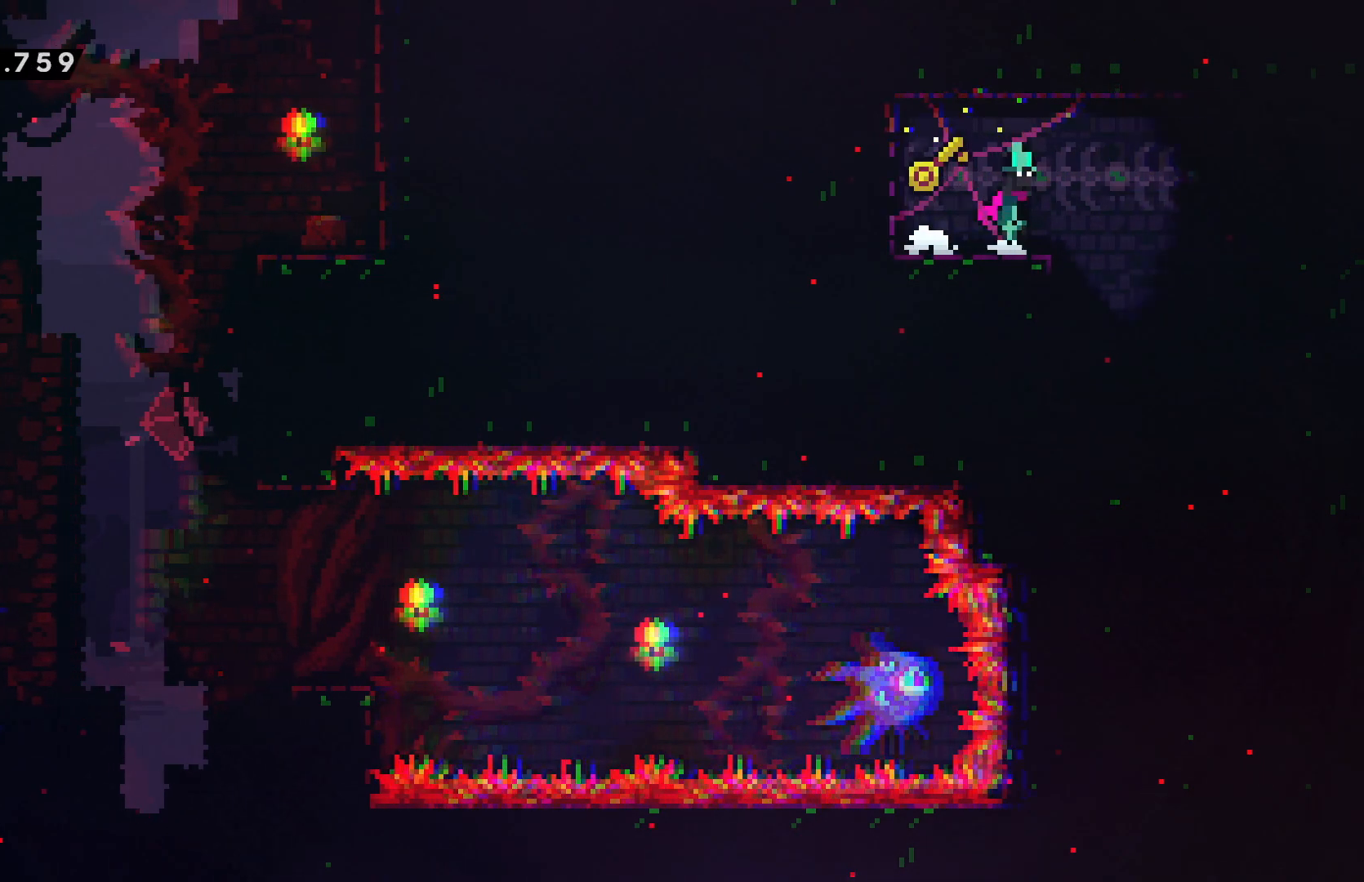
{"keys": ["dash", "down"], "events": [[350, "down", "down"], [350, "right", "up"], [384, "confirm", "up"], [384, "jump", "up"], [400, "dash", "down"]]}
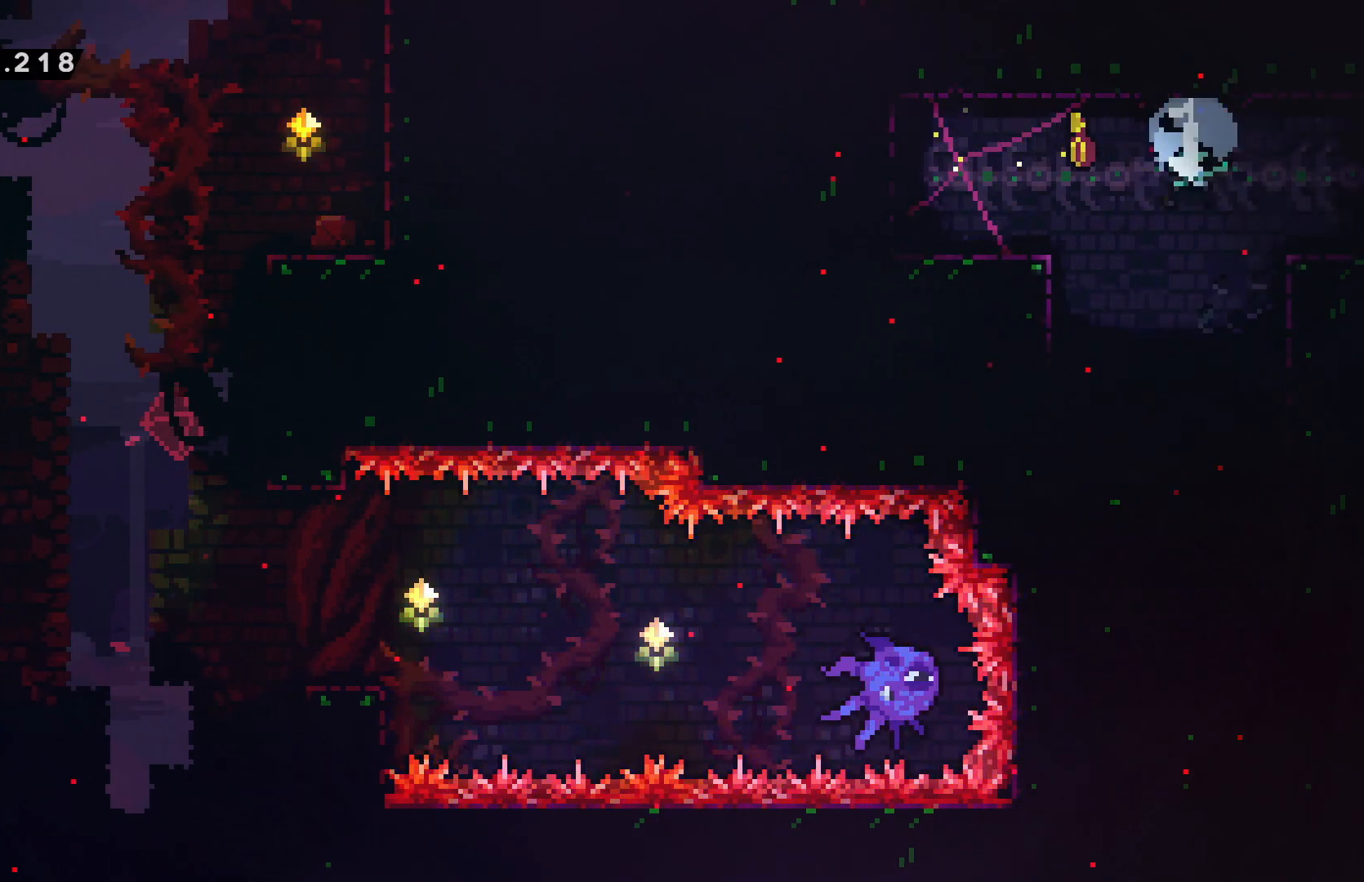
{"keys": ["down"], "events": [[17, "dash", "up"]]}
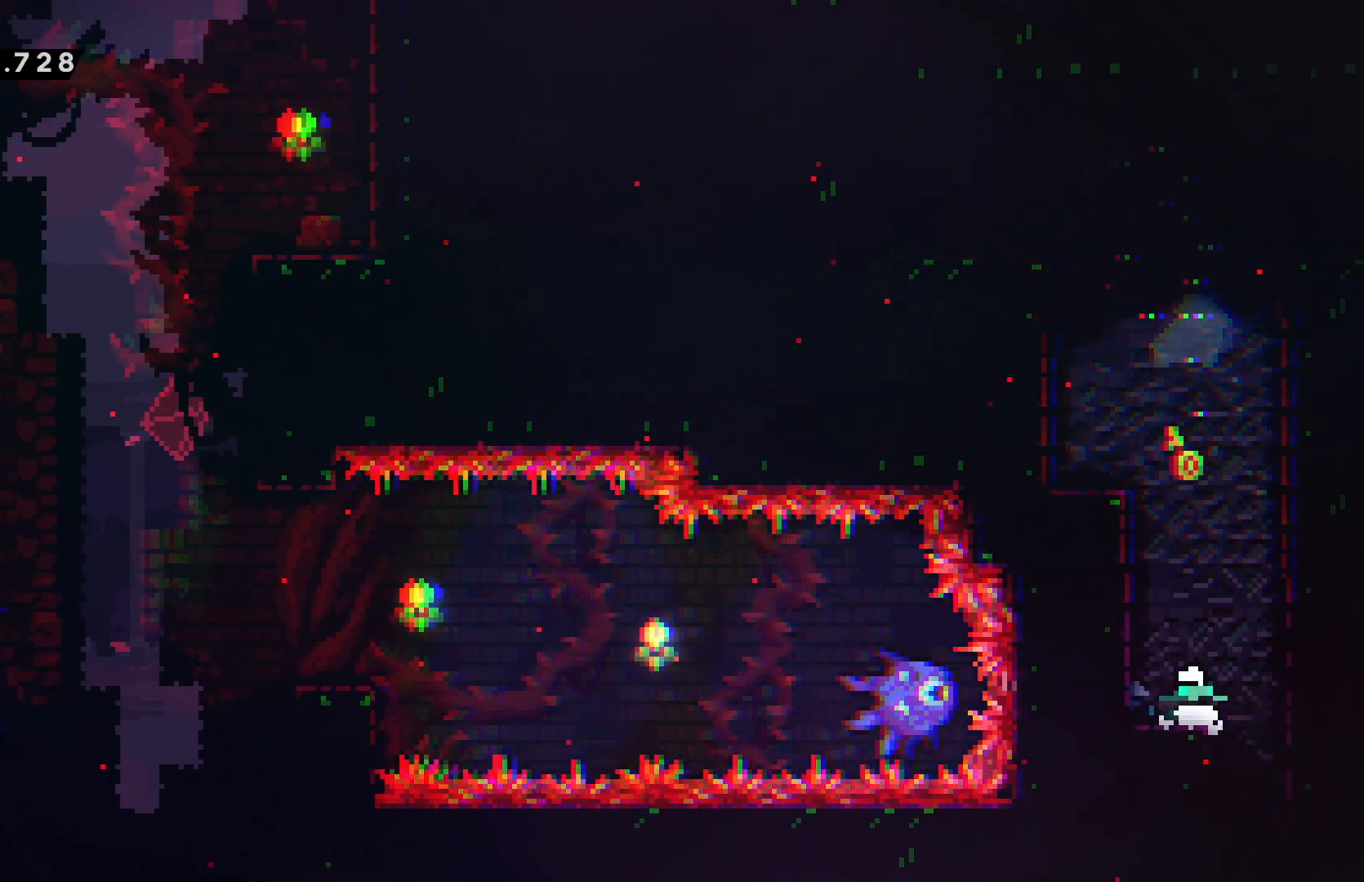
{"keys": ["down"], "events": [[217, "right", "down"], [267, "down", "up"], [400, "down", "down"], [434, "dash", "down"], [434, "right", "up"], [500, "dash", "up"]]}
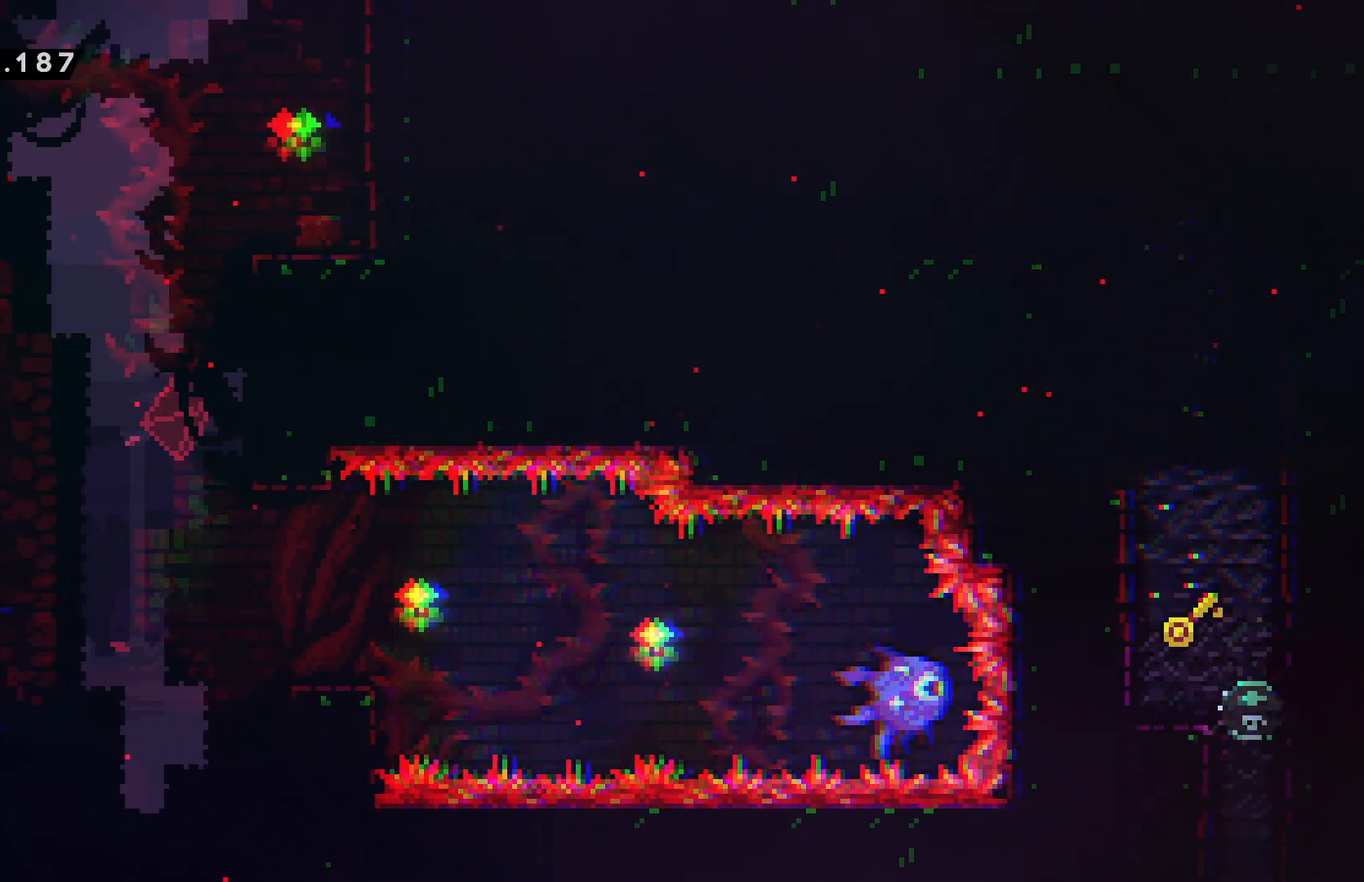
{"keys": ["down"], "events": []}
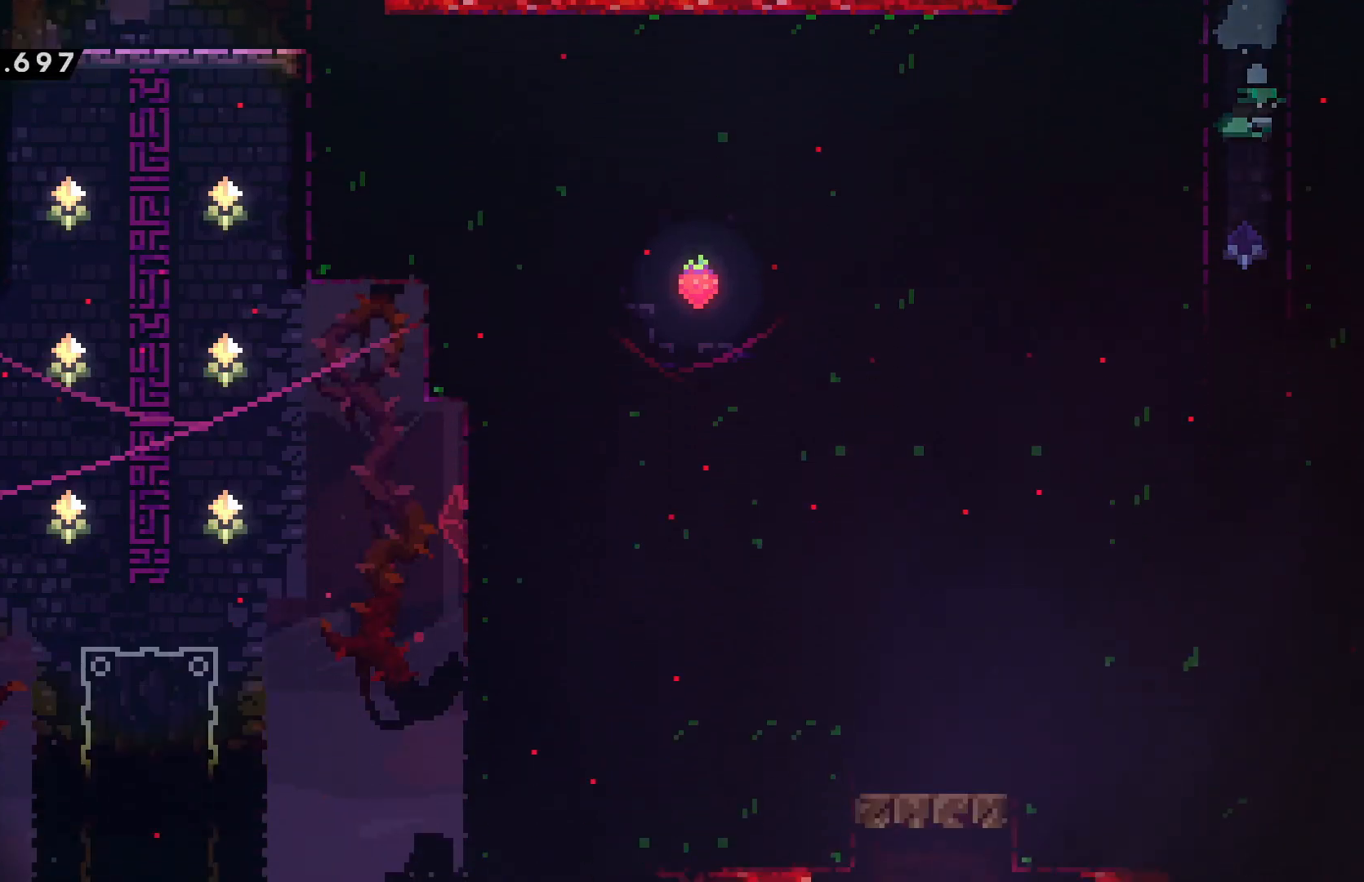
{"keys": ["left"], "events": [[50, "left", "down"], [117, "down", "up"]]}
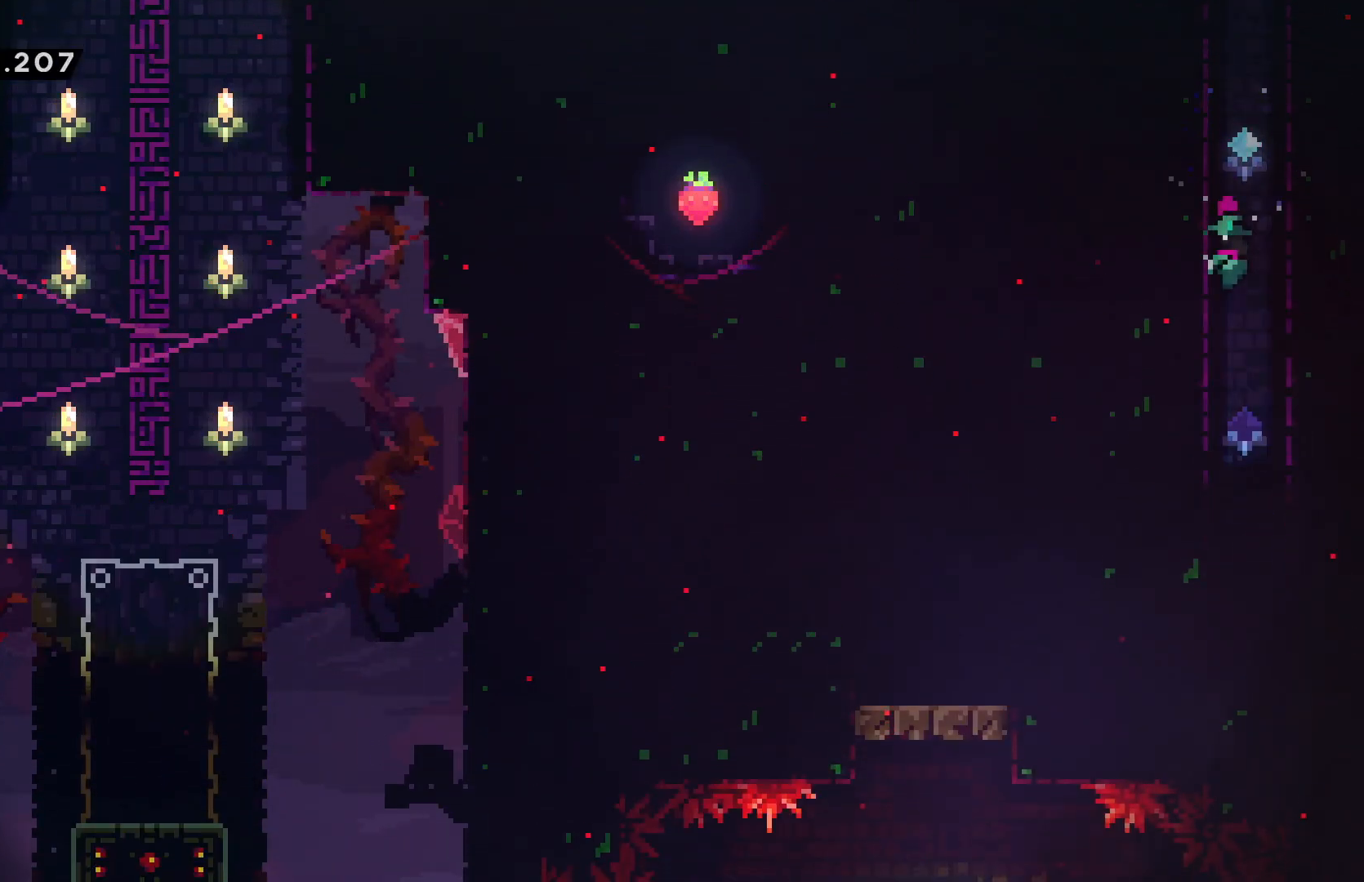
{"keys": ["left"], "events": [[167, "left", "up"], [400, "left", "down"]]}
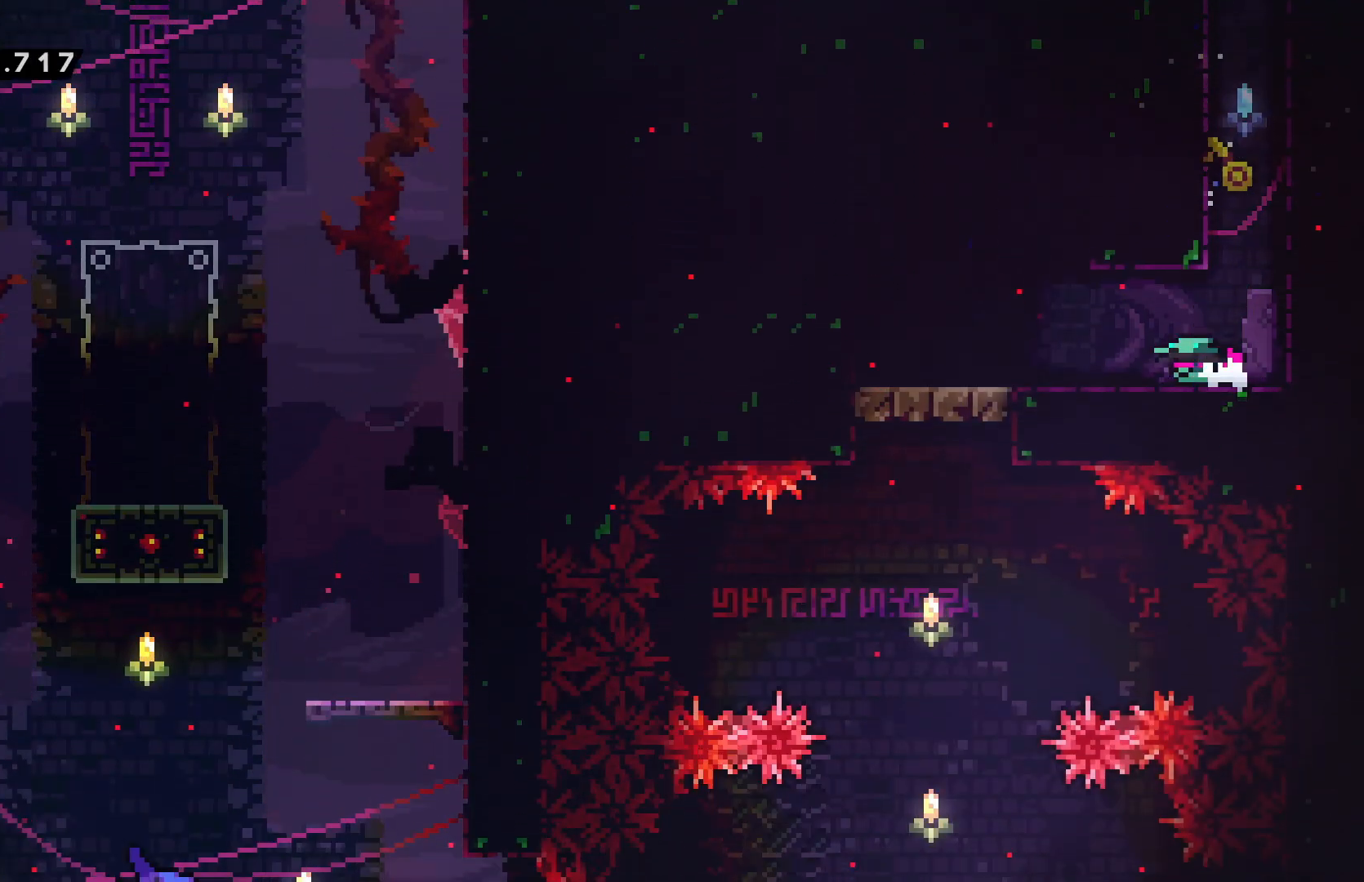
{"keys": ["confirm", "jump", "left"], "events": [[17, "dash", "down"], [117, "dash", "up"], [284, "dash", "down"], [367, "dash", "up"], [484, "confirm", "down"], [484, "jump", "down"]]}
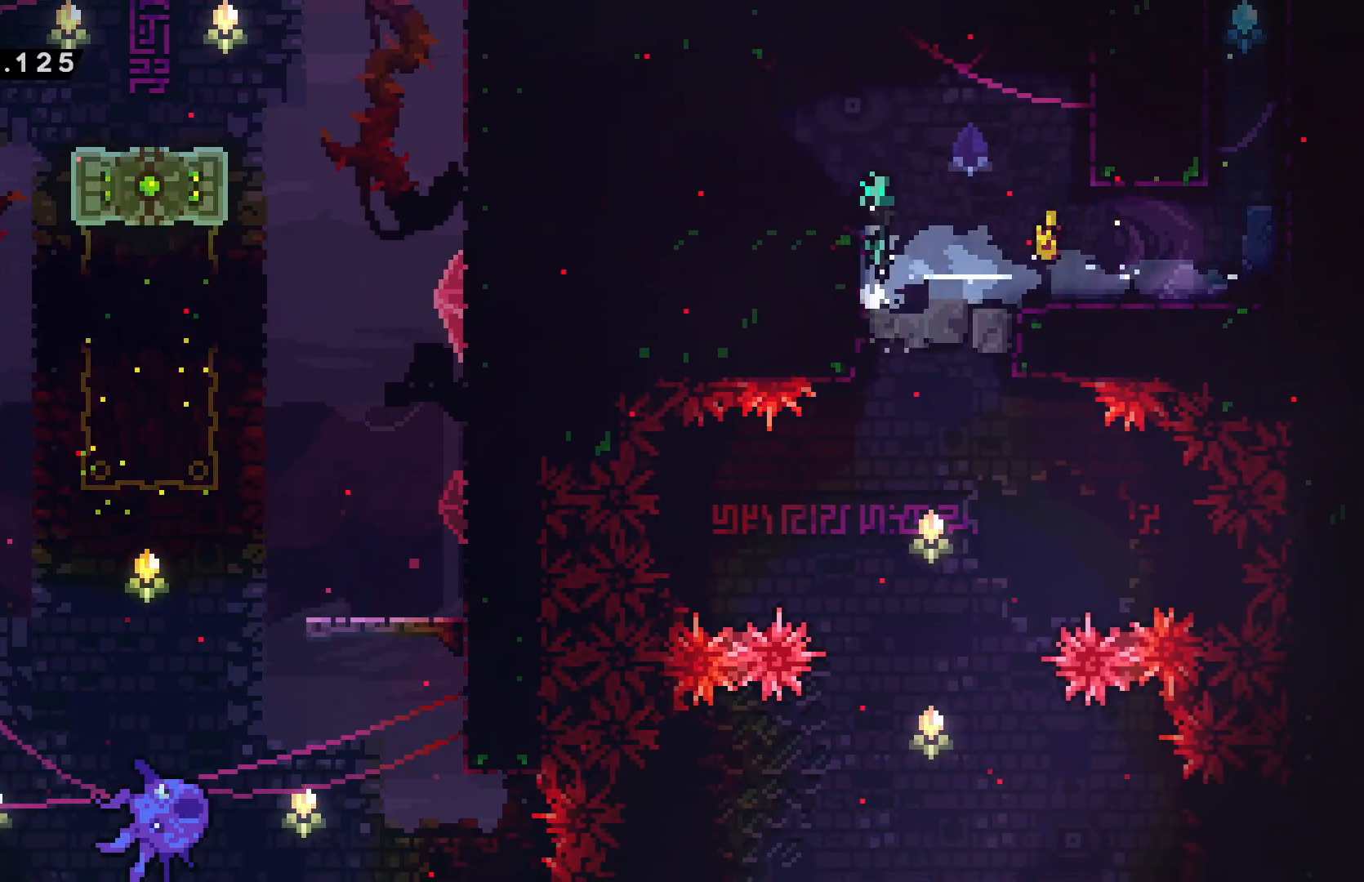
{"keys": ["confirm", "jump", "left"], "events": [[17, "grab", "down"], [300, "confirm", "up"], [300, "jump", "up"], [400, "confirm", "down"], [400, "jump", "down"], [417, "grab", "up"]]}
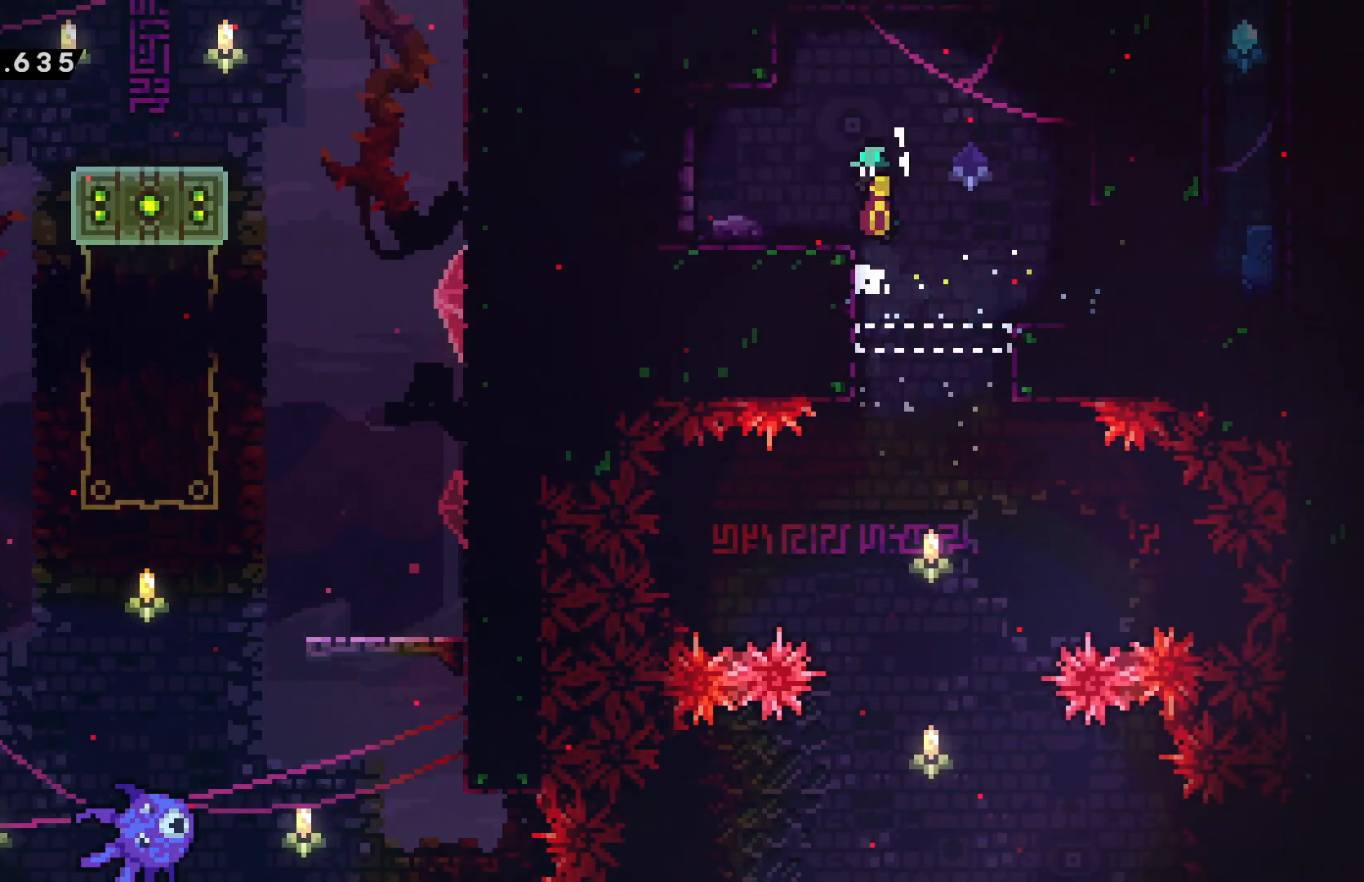
{"keys": ["grab", "left"], "events": [[34, "confirm", "up"], [34, "jump", "up"], [350, "grab", "down"]]}
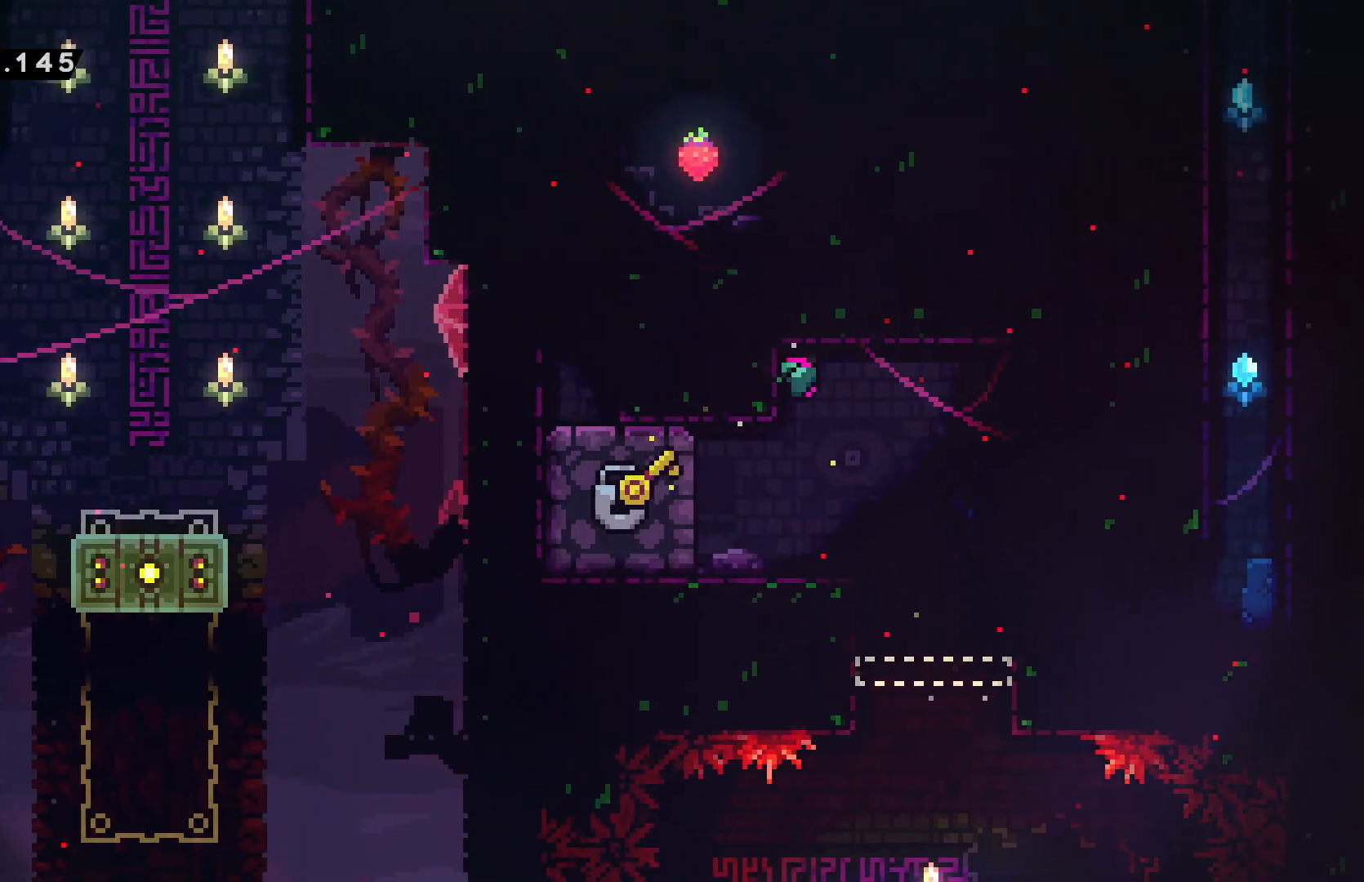
{"keys": ["grab"], "events": [[67, "grab", "up"], [84, "left", "up"], [484, "grab", "down"]]}
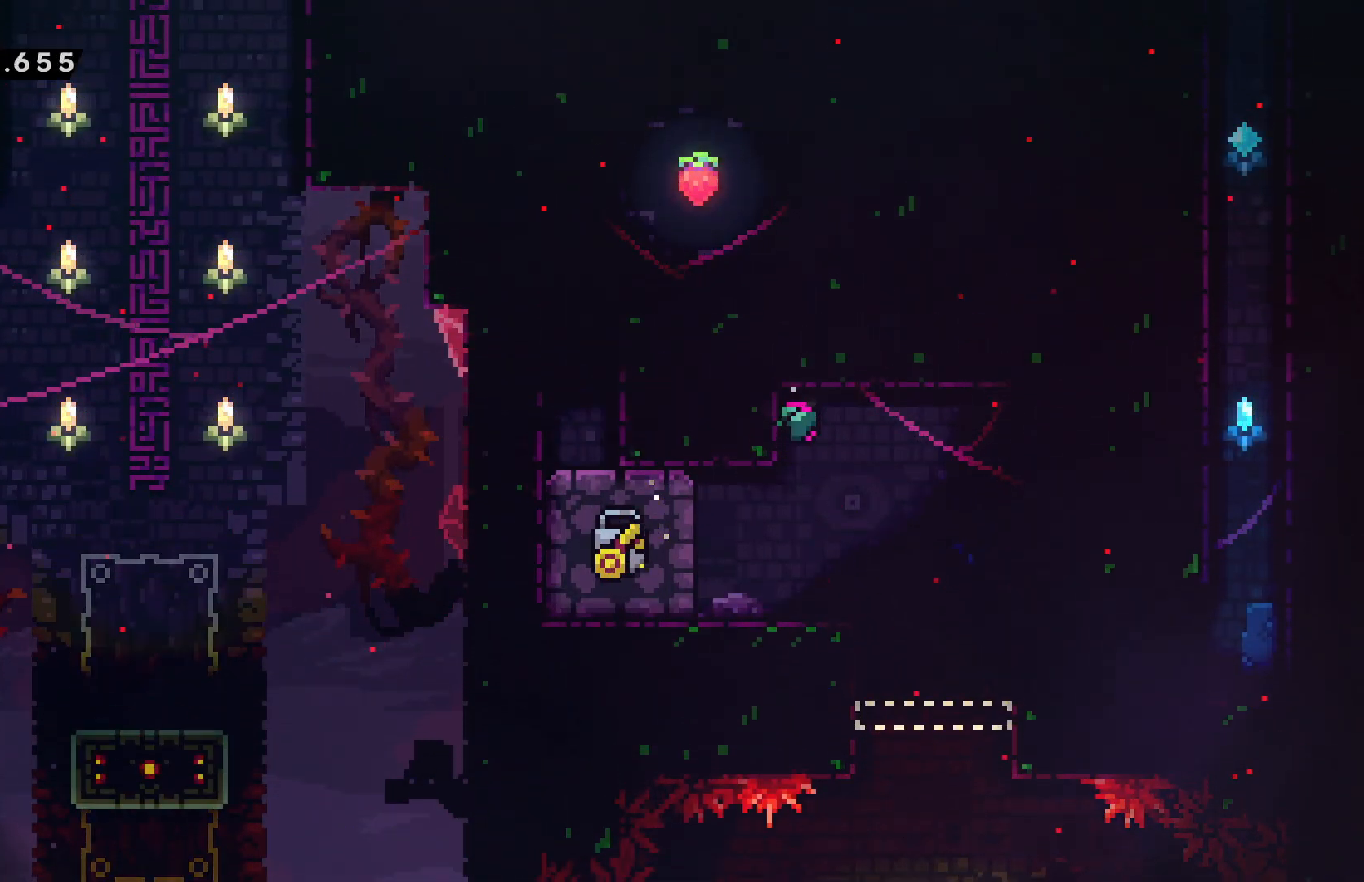
{"keys": ["left"], "events": [[17, "down", "down"], [184, "grab", "up"], [250, "left", "down"], [300, "down", "up"]]}
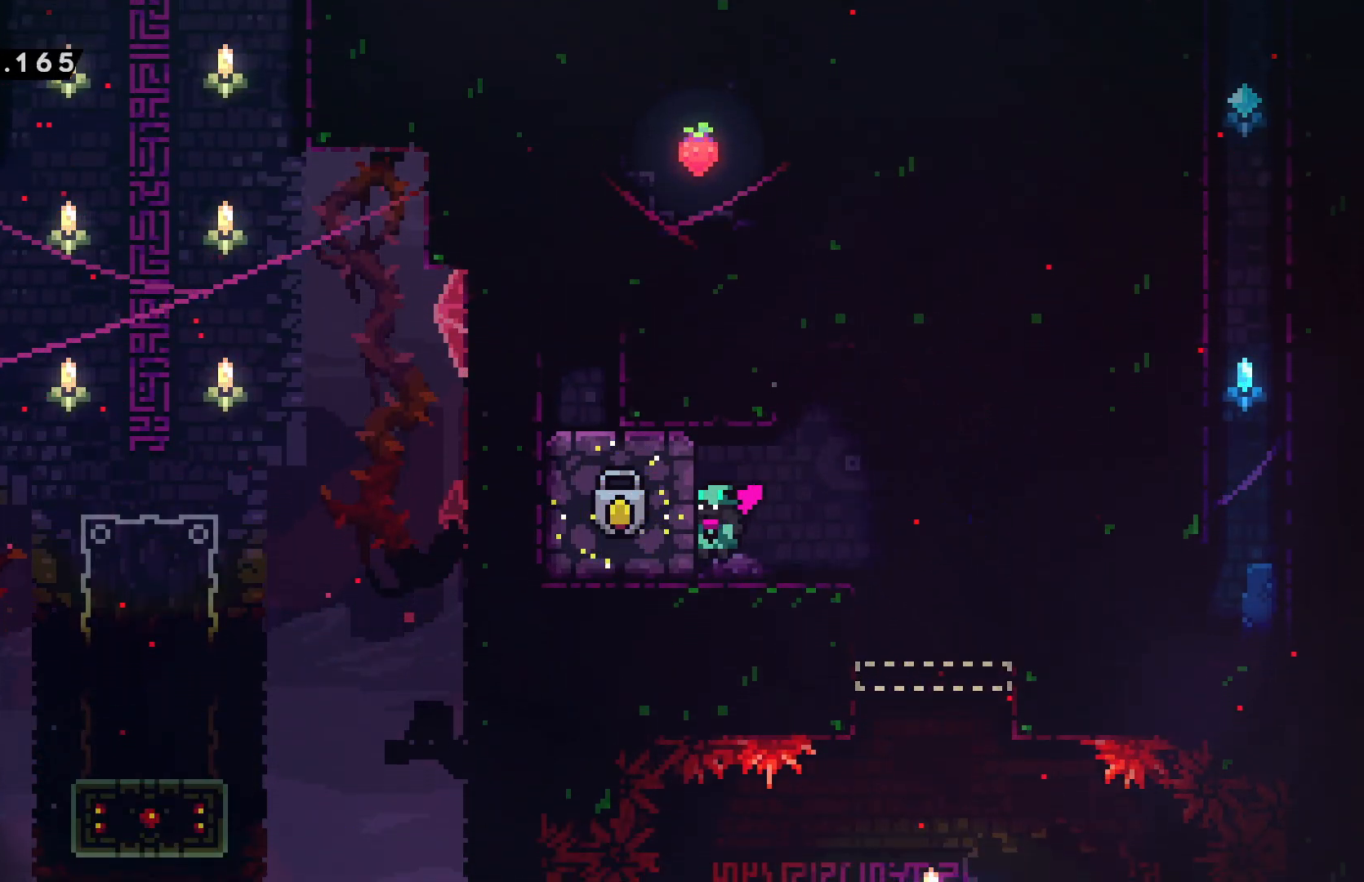
{"keys": ["left"], "events": [[50, "left", "up"], [284, "left", "down"]]}
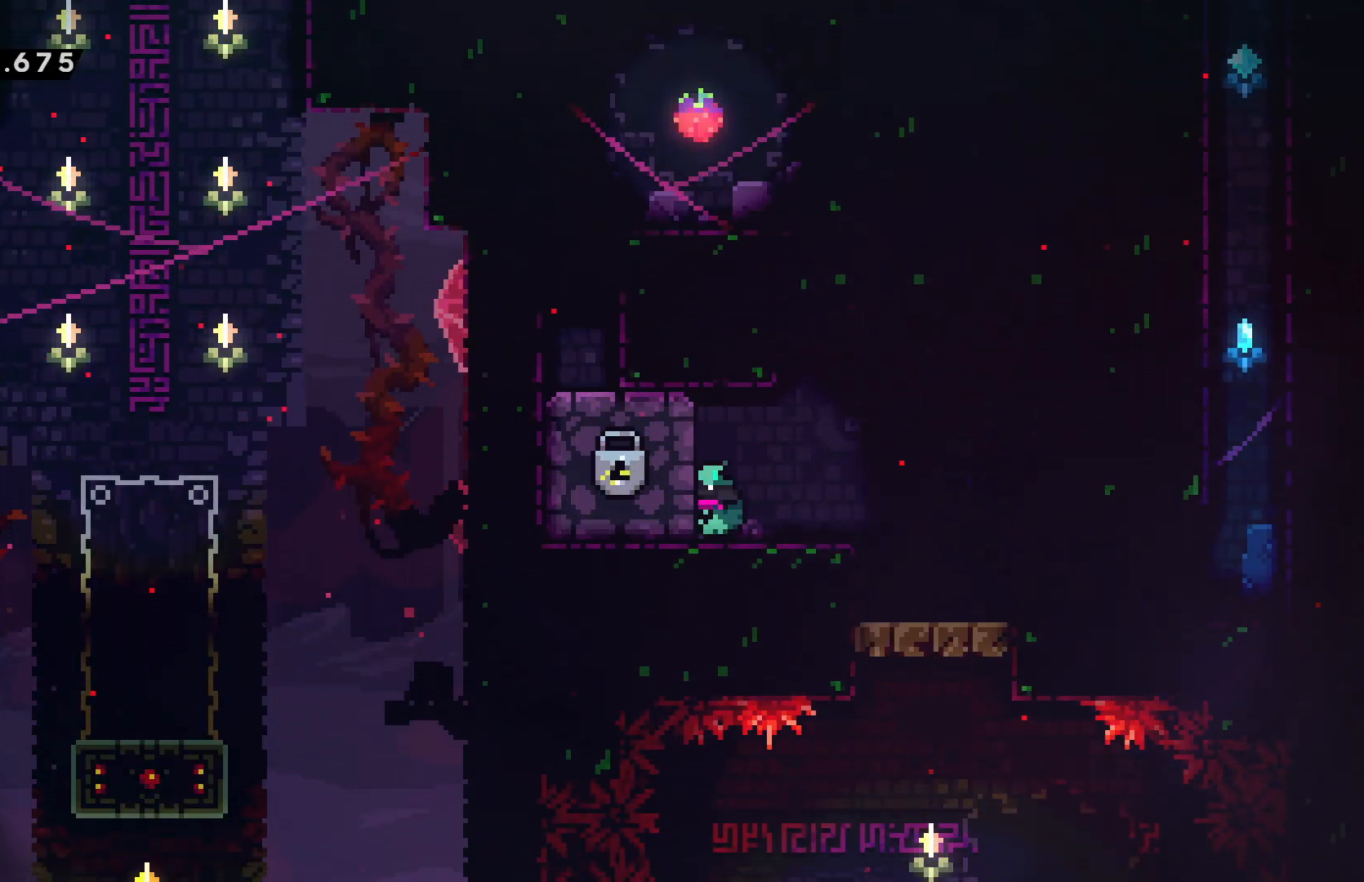
{"keys": ["confirm", "jump"], "events": [[384, "confirm", "down"], [384, "jump", "down"], [384, "left", "up"]]}
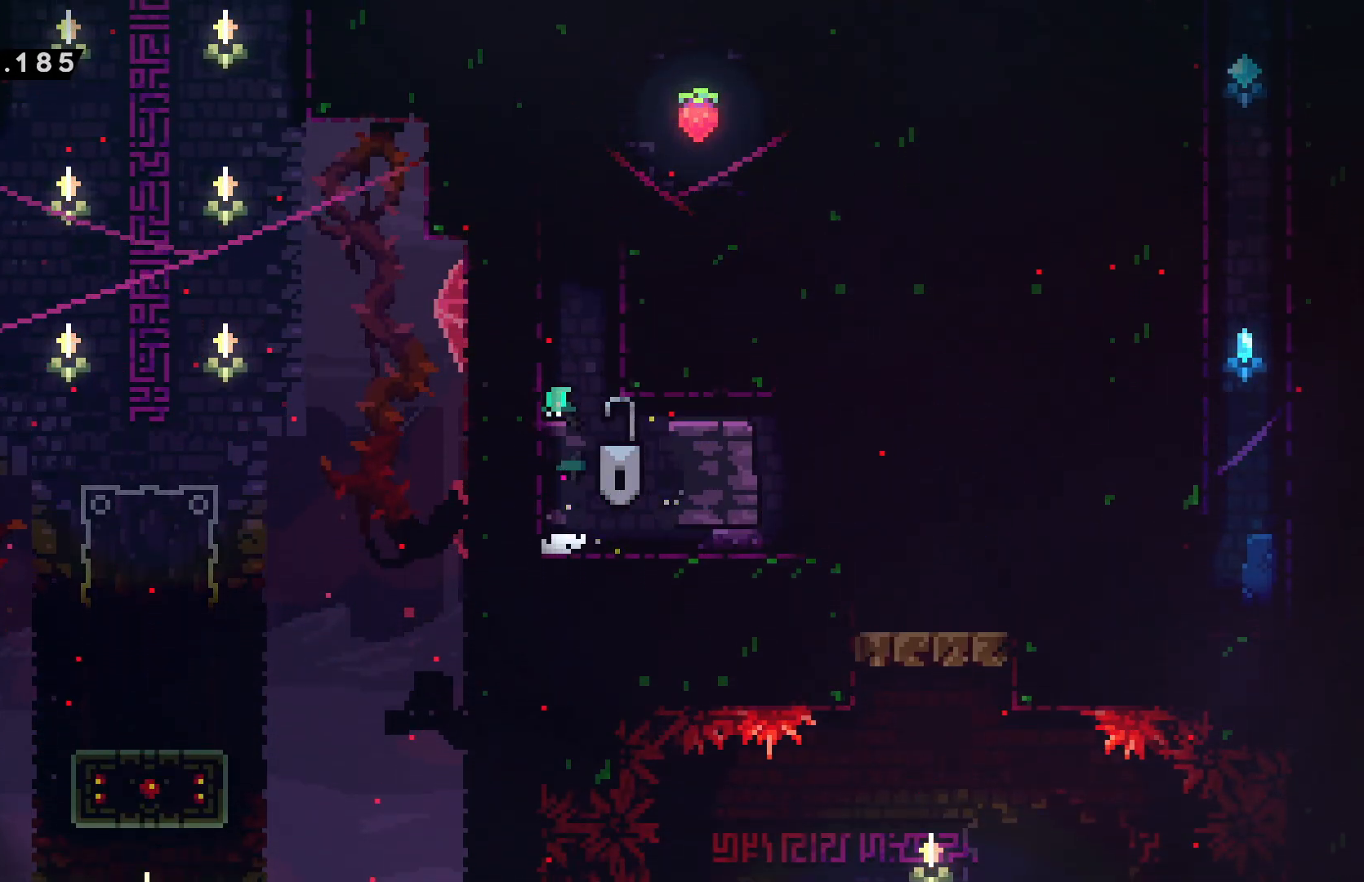
{"keys": ["confirm", "jump", "right"], "events": [[184, "right", "down"]]}
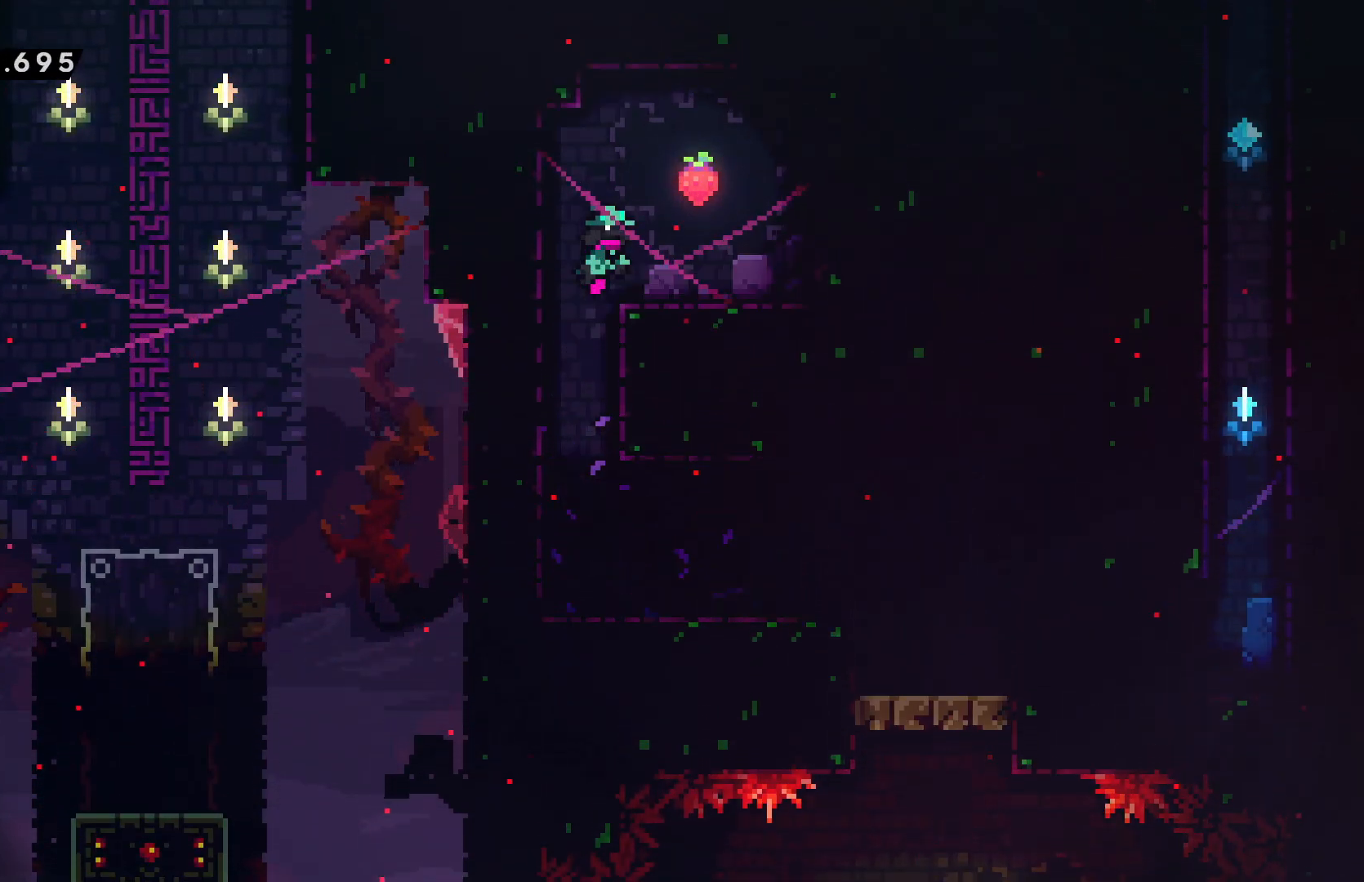
{"keys": ["left"], "events": [[234, "down", "down"], [234, "right", "up"], [284, "dash", "down"], [300, "confirm", "up"], [300, "jump", "up"], [417, "left", "down"], [434, "dash", "up"], [467, "down", "up"]]}